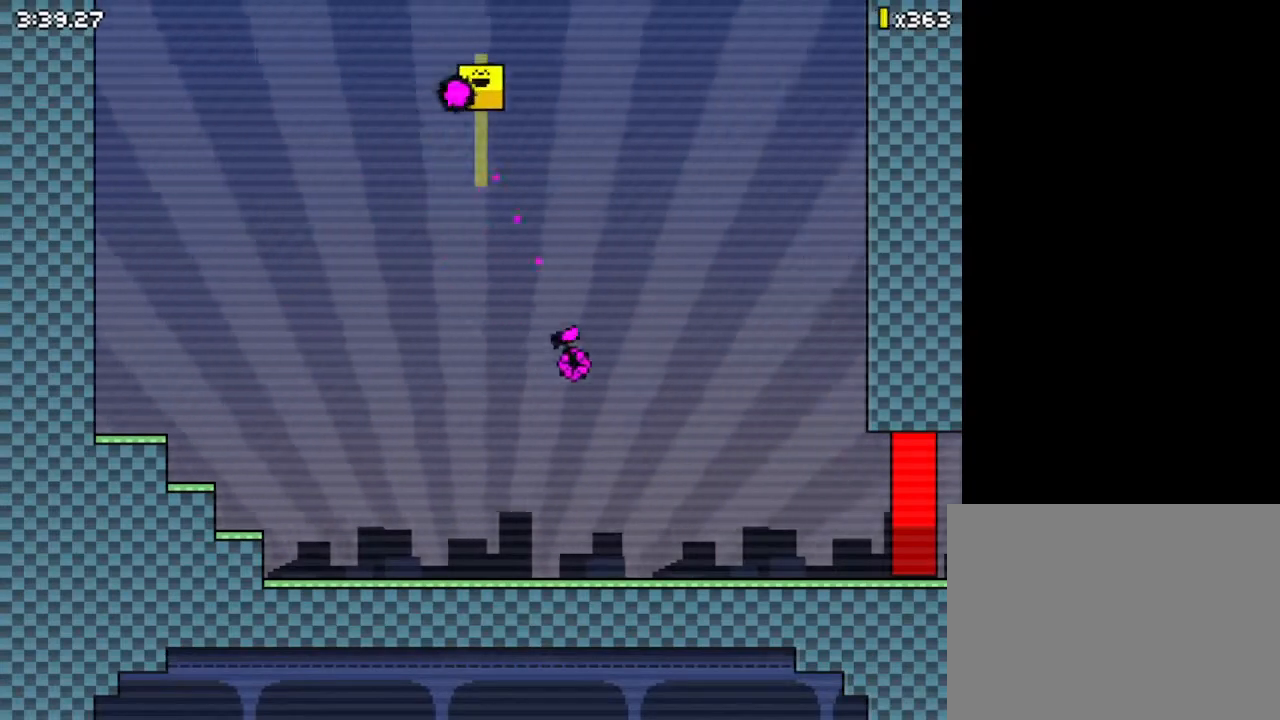
Gameplay with keyboard; each line is a JSON object with the keys held at the frame after it. "events" lists presses ("down") and releases ("up") of "down", "left", "right", "up", "x" and "z" between this image and that frame as [ms after this image, input, new state], when the widget could be followed in between. No other keys are recorded. Mouse input is not recorded.
{"keys": ["right", "z"], "events": [[133, "left", "down"], [367, "left", "up"], [400, "right", "down"]]}
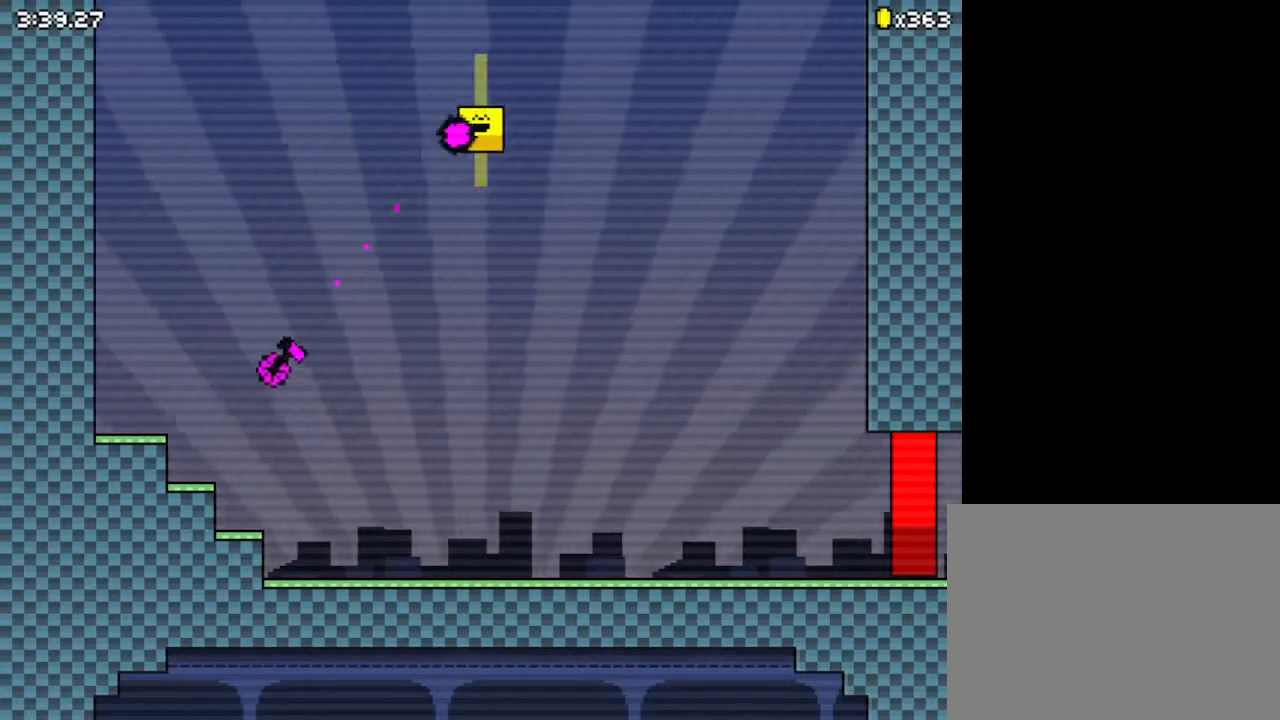
{"keys": ["right"], "events": [[467, "z", "up"]]}
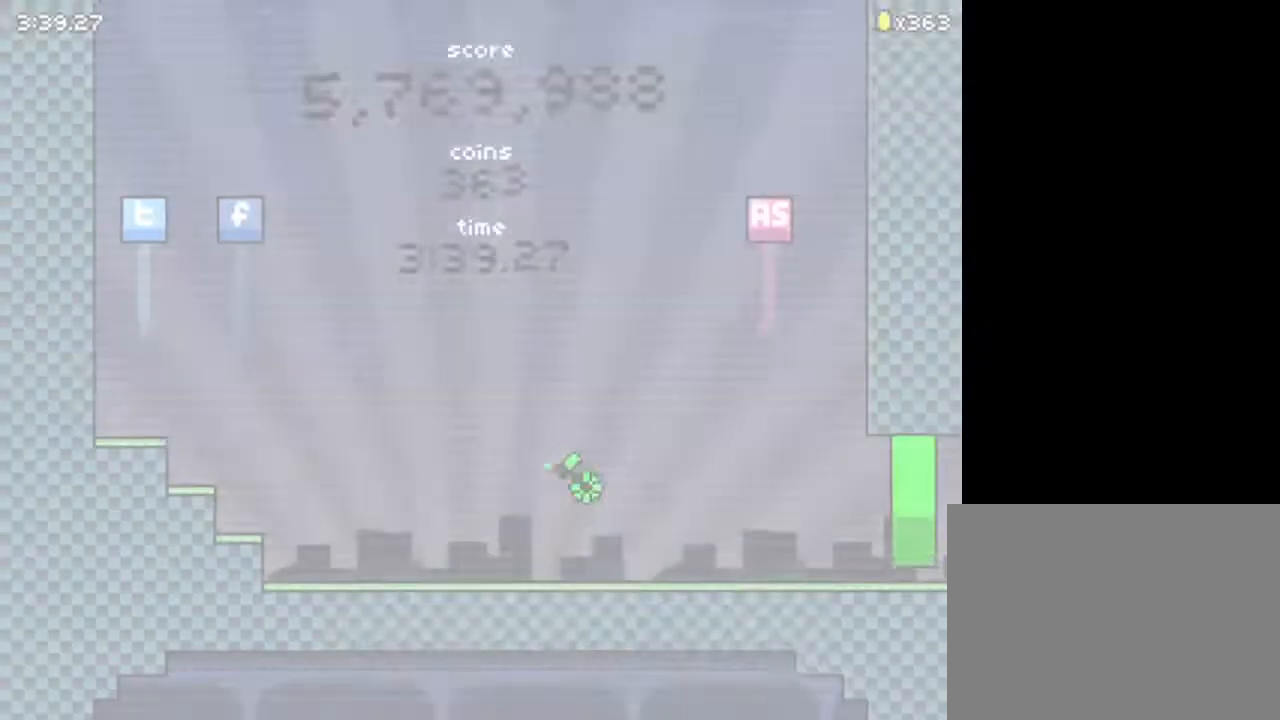
{"keys": ["right"], "events": []}
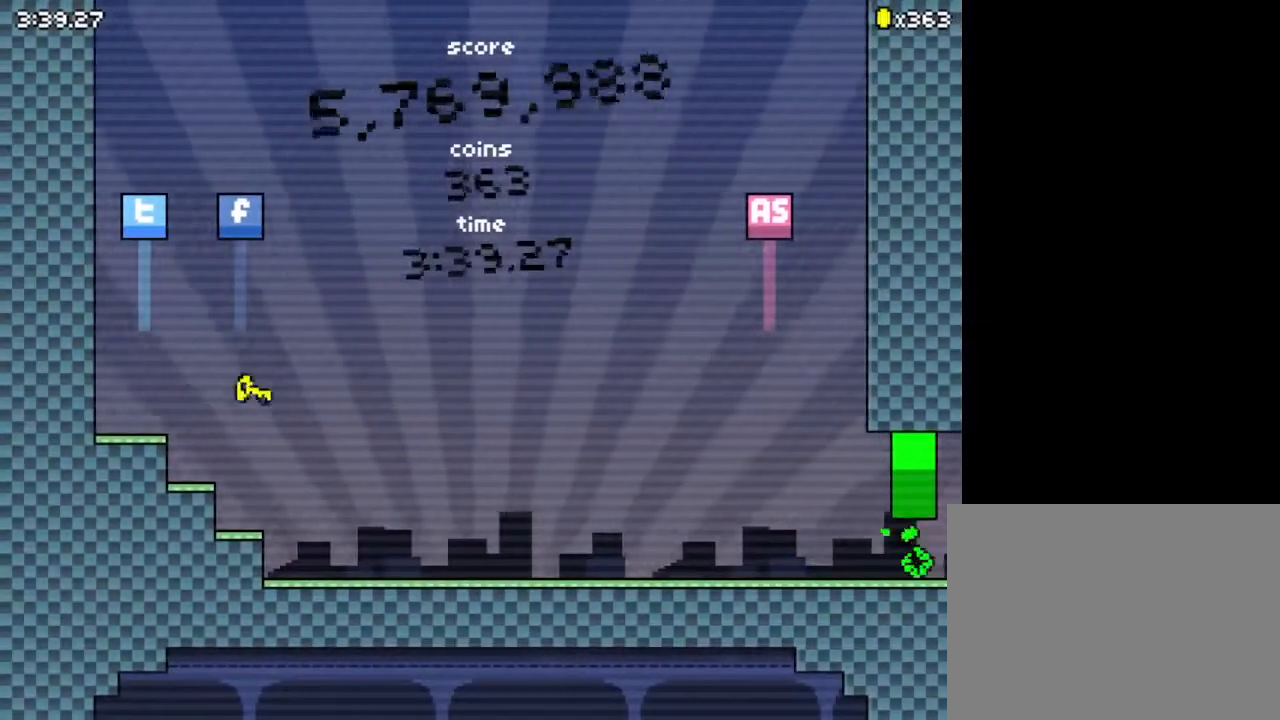
{"keys": ["right"], "events": []}
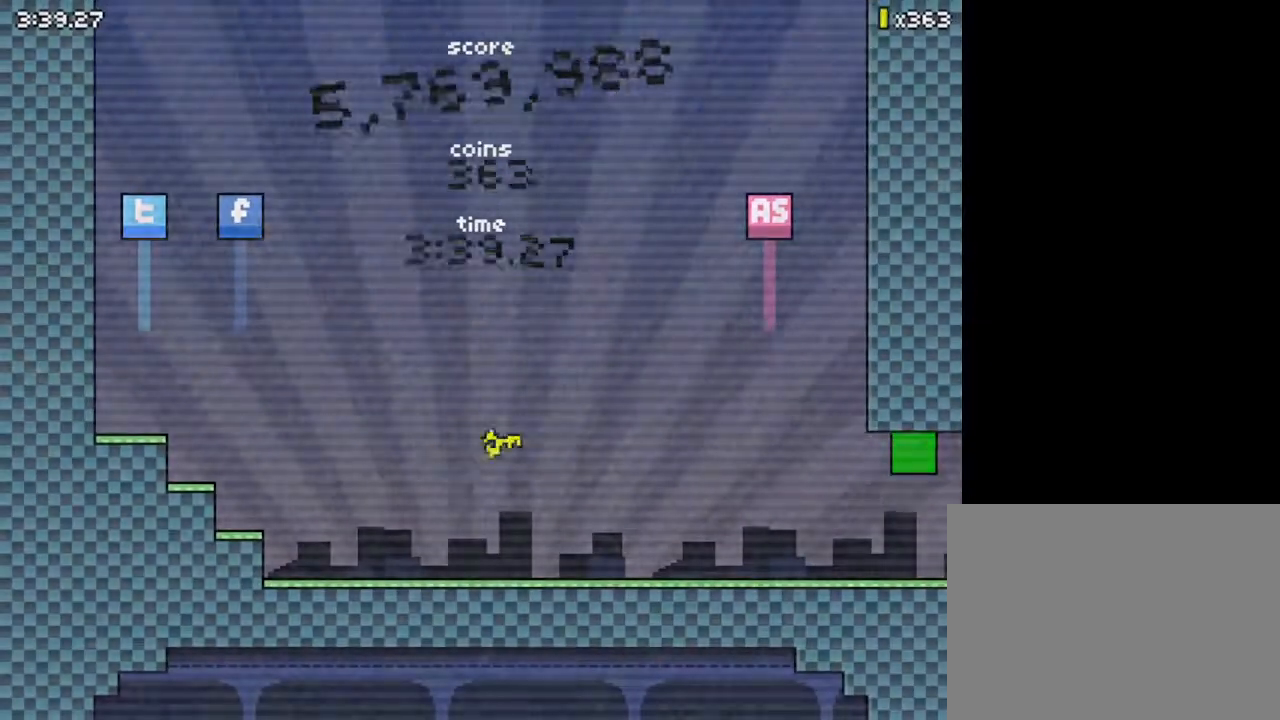
{"keys": ["right"], "events": []}
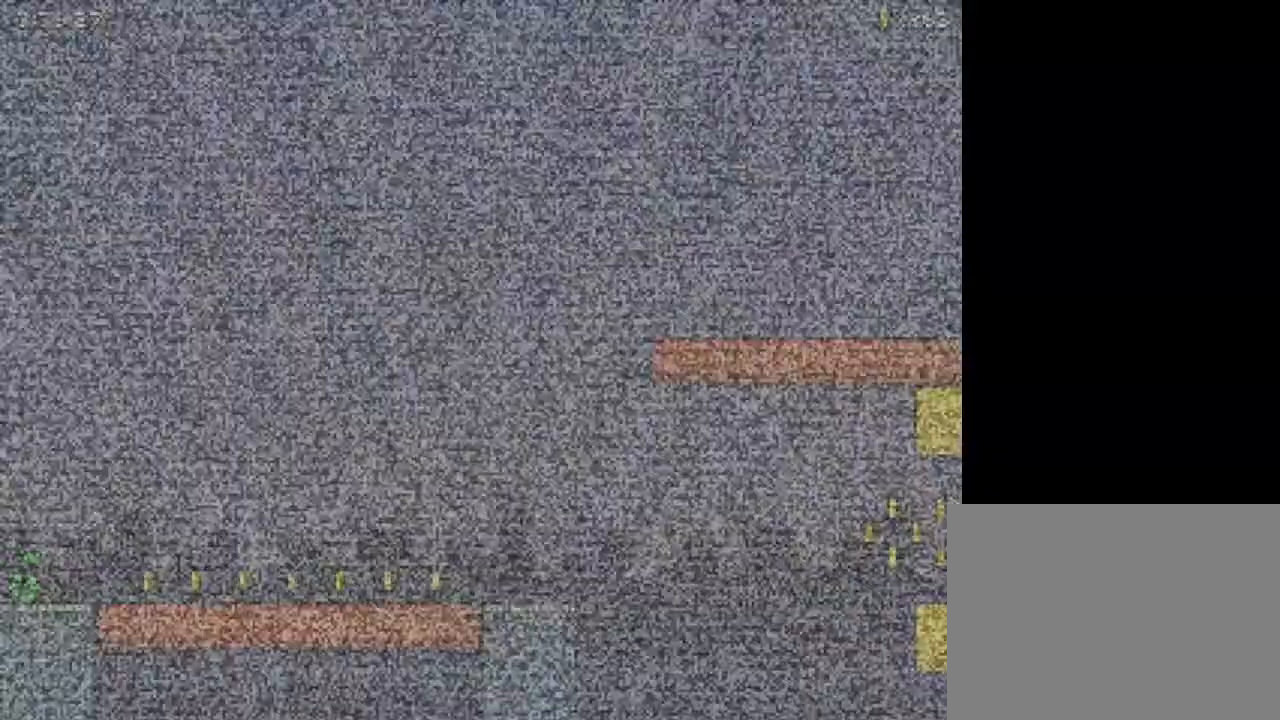
{"keys": ["right"], "events": []}
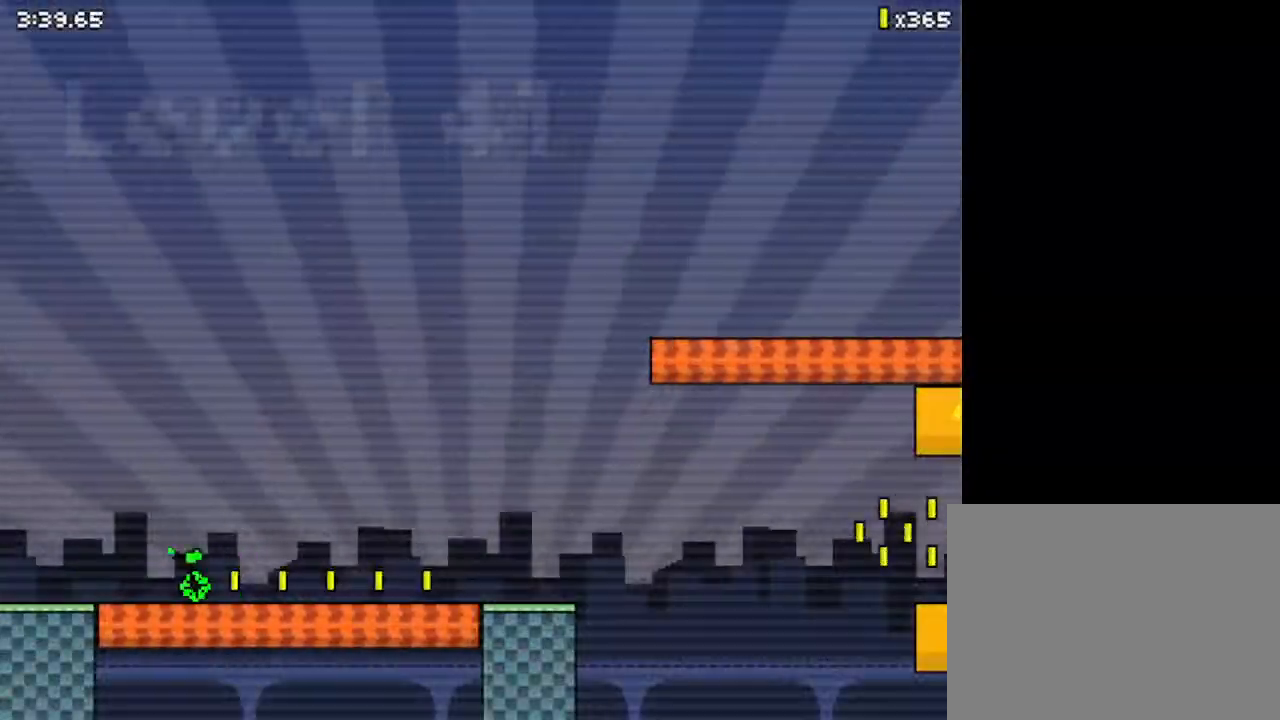
{"keys": ["right"], "events": []}
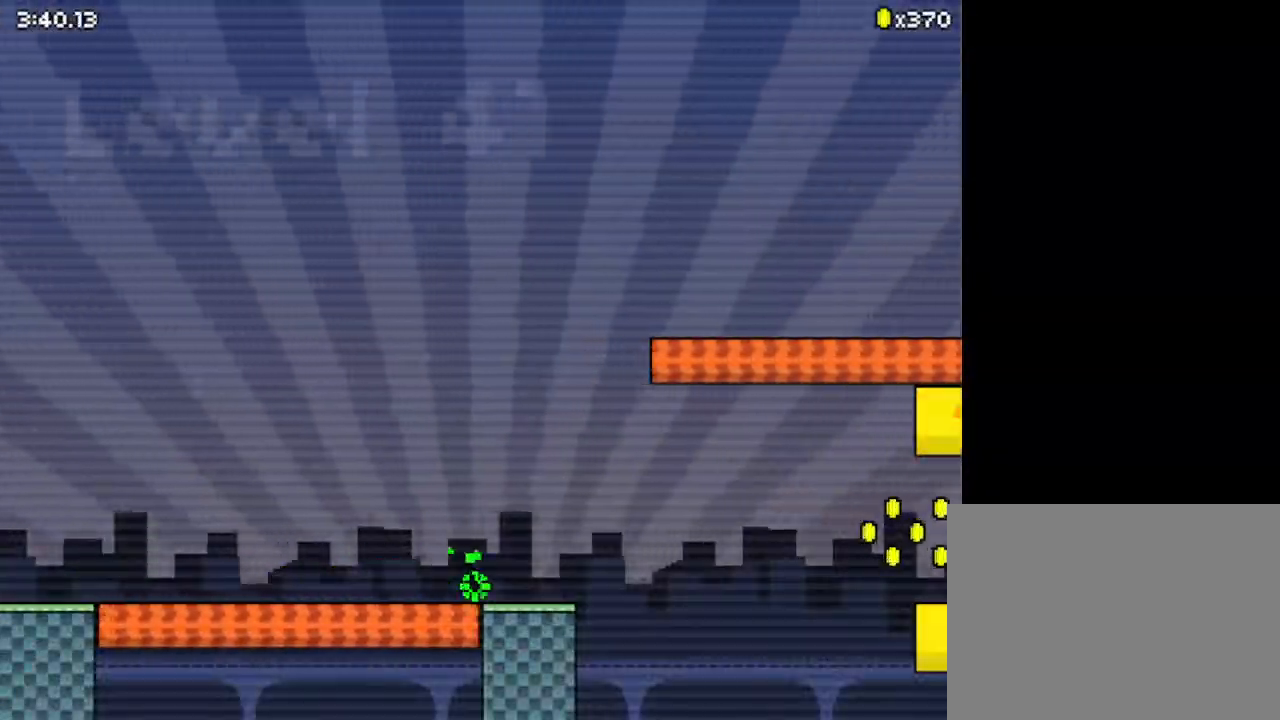
{"keys": ["right", "z"], "events": [[33, "up", "down"], [33, "z", "down"], [133, "up", "up"]]}
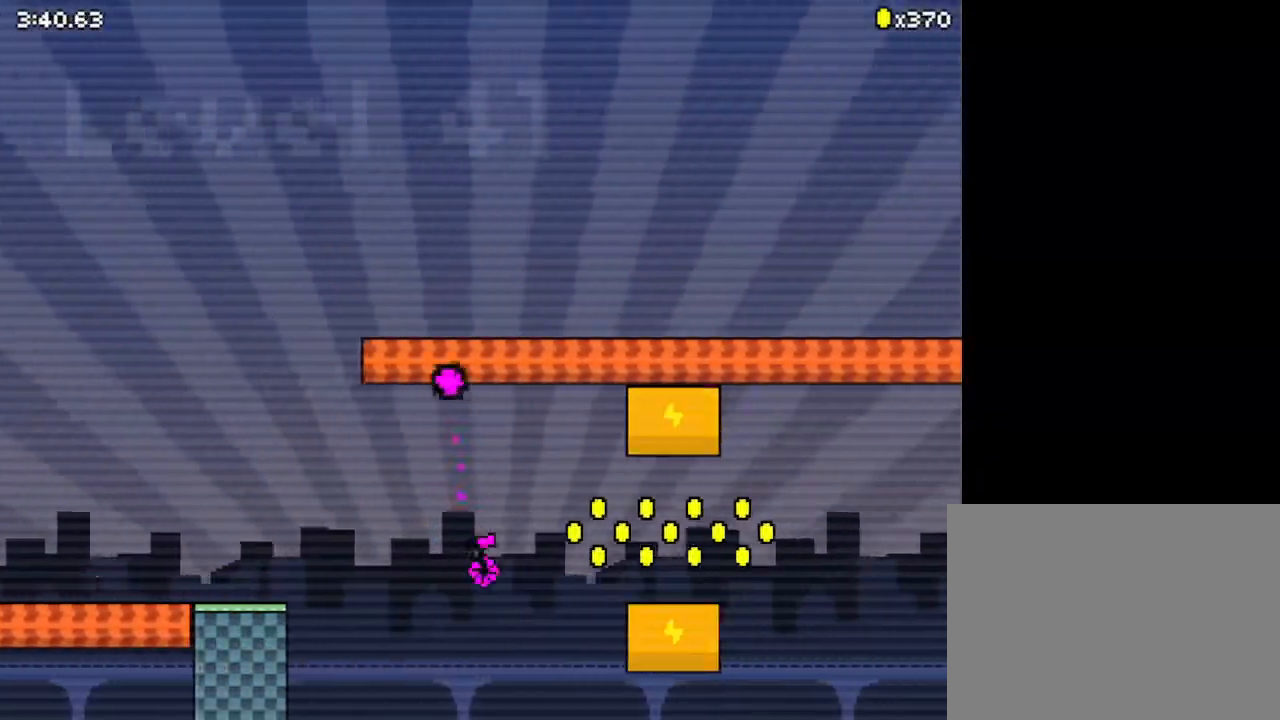
{"keys": ["down", "right", "z"], "events": [[133, "down", "down"], [300, "z", "up"], [500, "z", "down"]]}
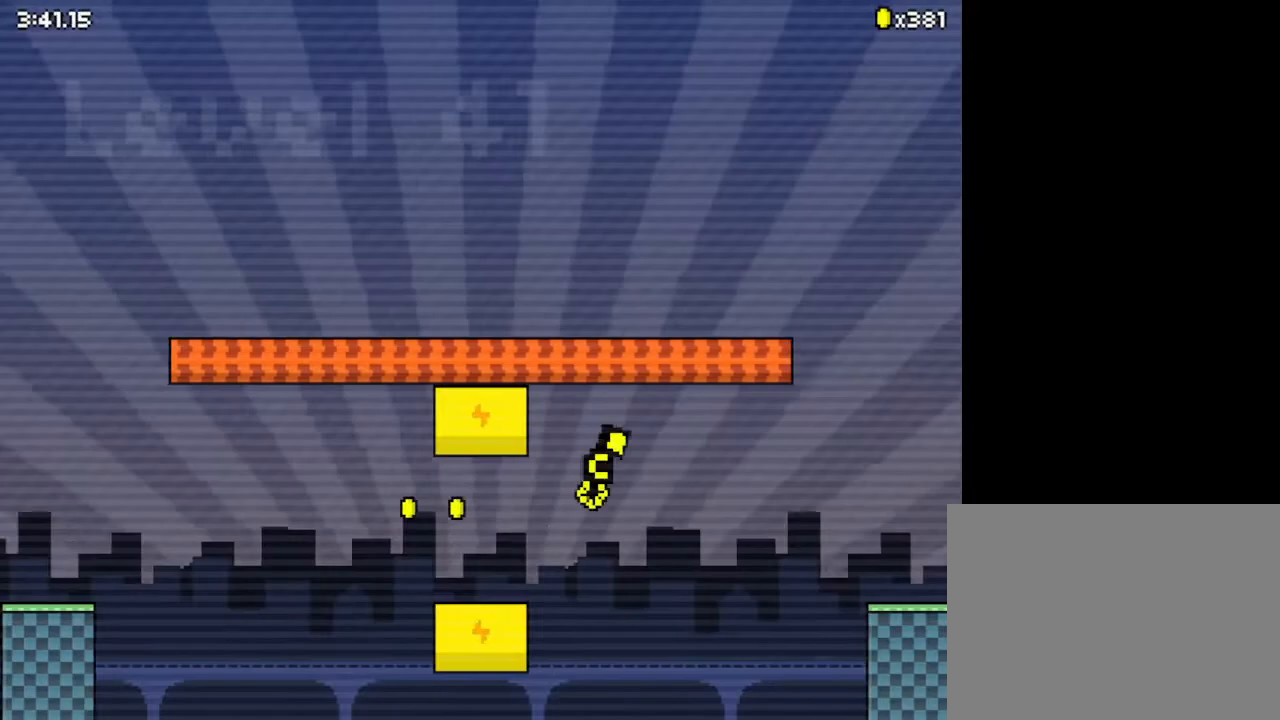
{"keys": ["down", "right", "z"], "events": [[267, "down", "up"], [467, "down", "down"]]}
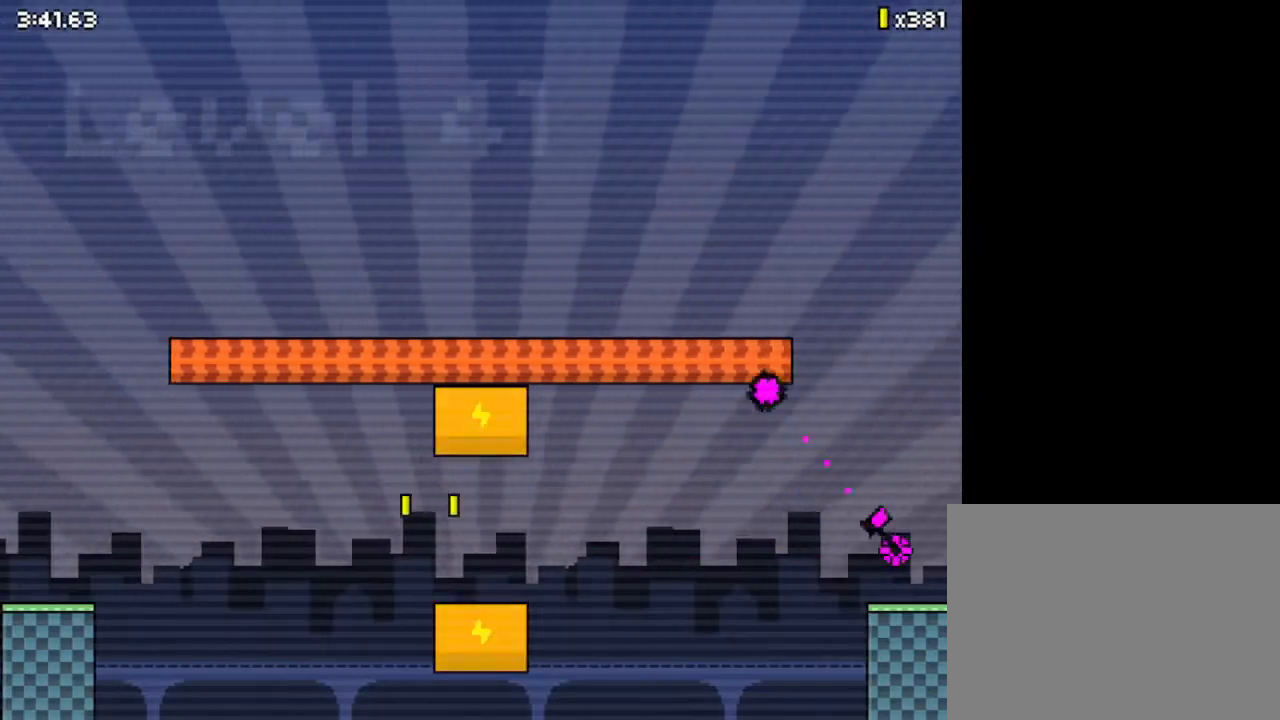
{"keys": ["right"], "events": [[100, "z", "up"], [500, "down", "up"]]}
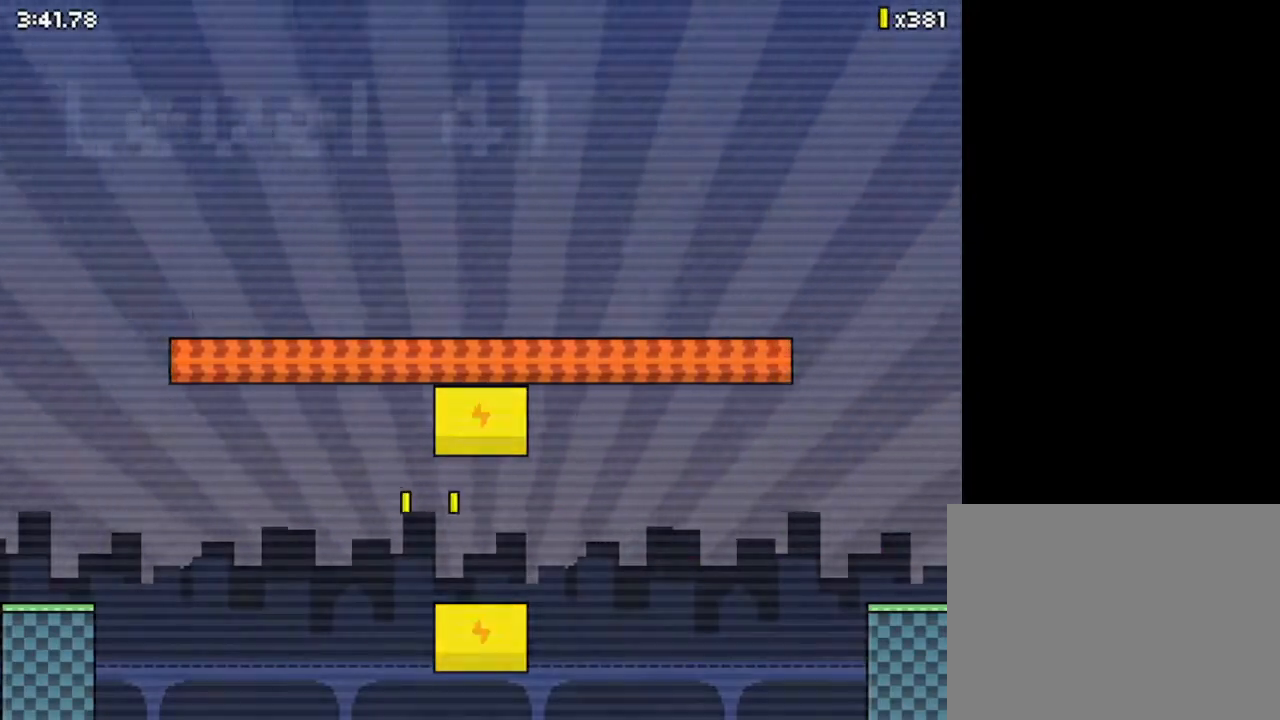
{"keys": ["right"], "events": []}
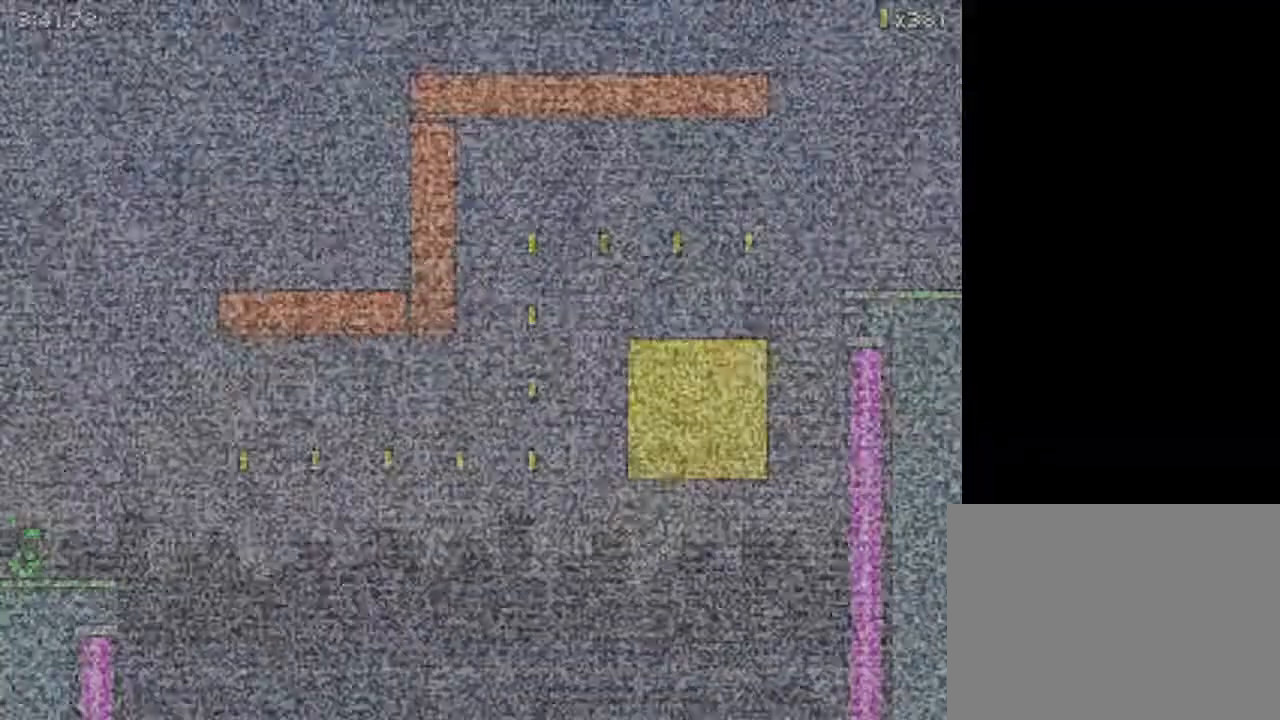
{"keys": ["right", "z"], "events": [[267, "z", "down"], [300, "up", "down"], [367, "up", "up"]]}
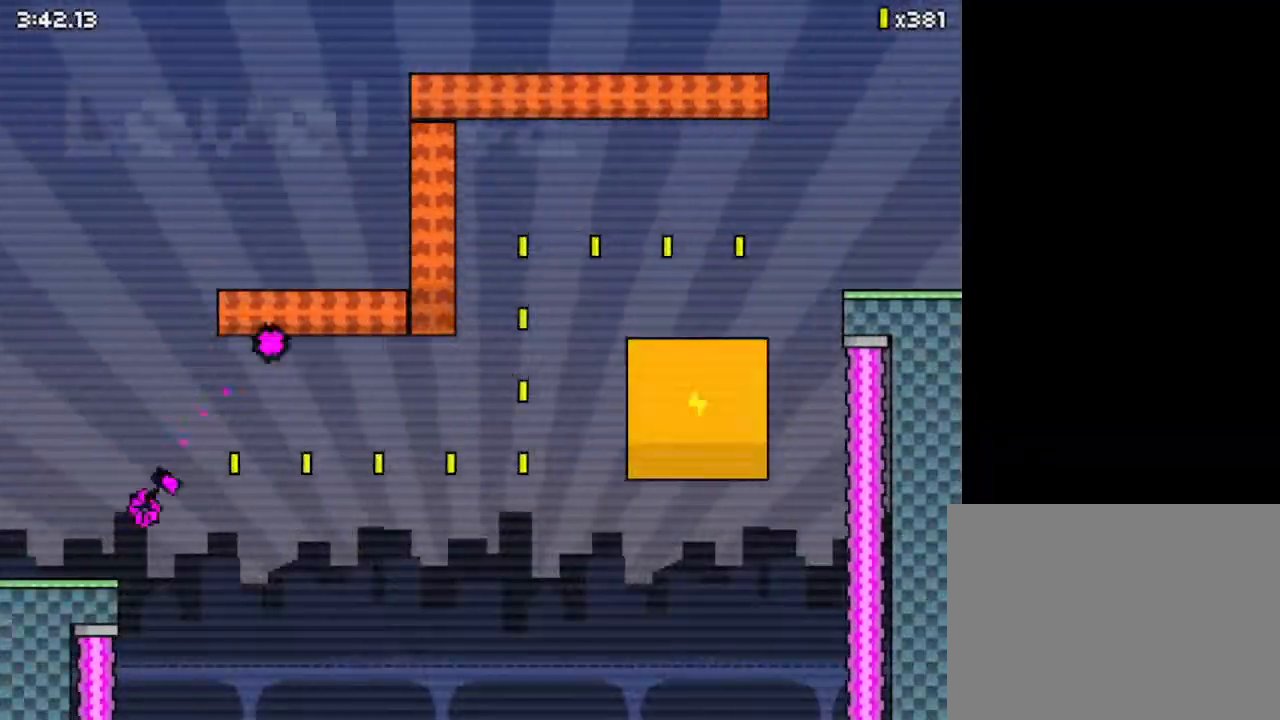
{"keys": ["right", "z"], "events": [[100, "up", "down"], [300, "up", "up"]]}
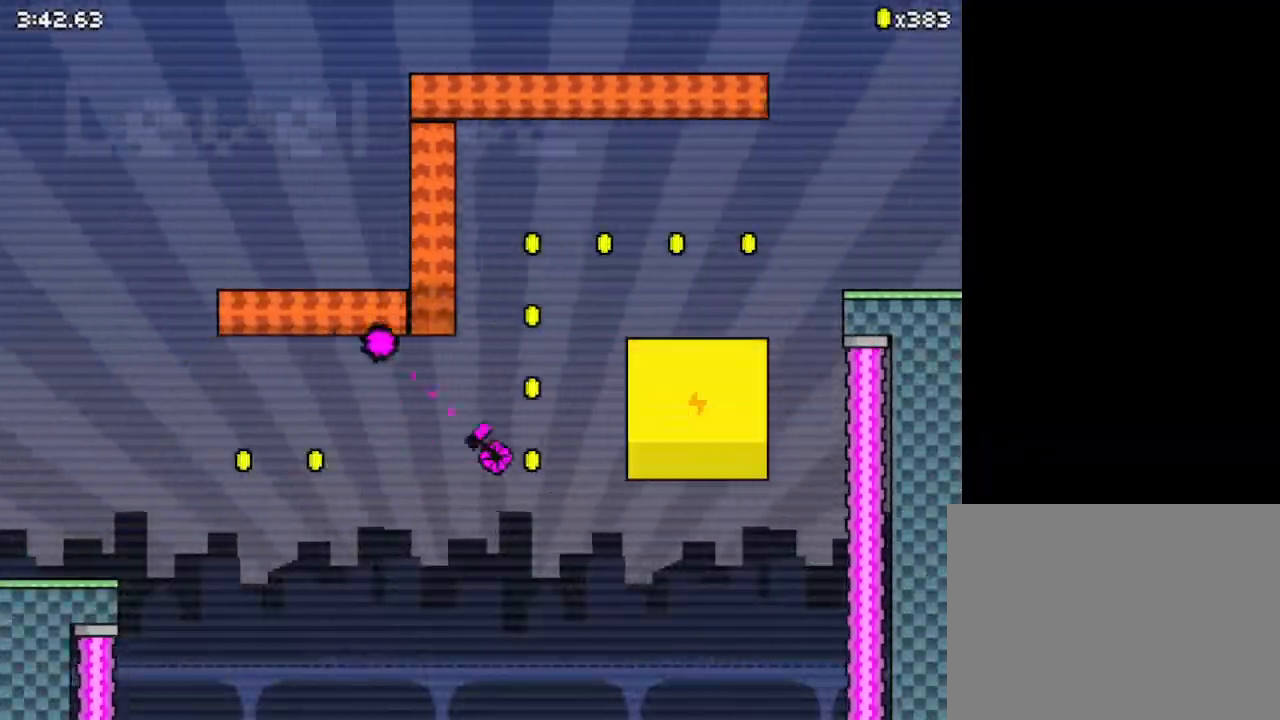
{"keys": ["down", "right", "z"], "events": [[400, "down", "down"]]}
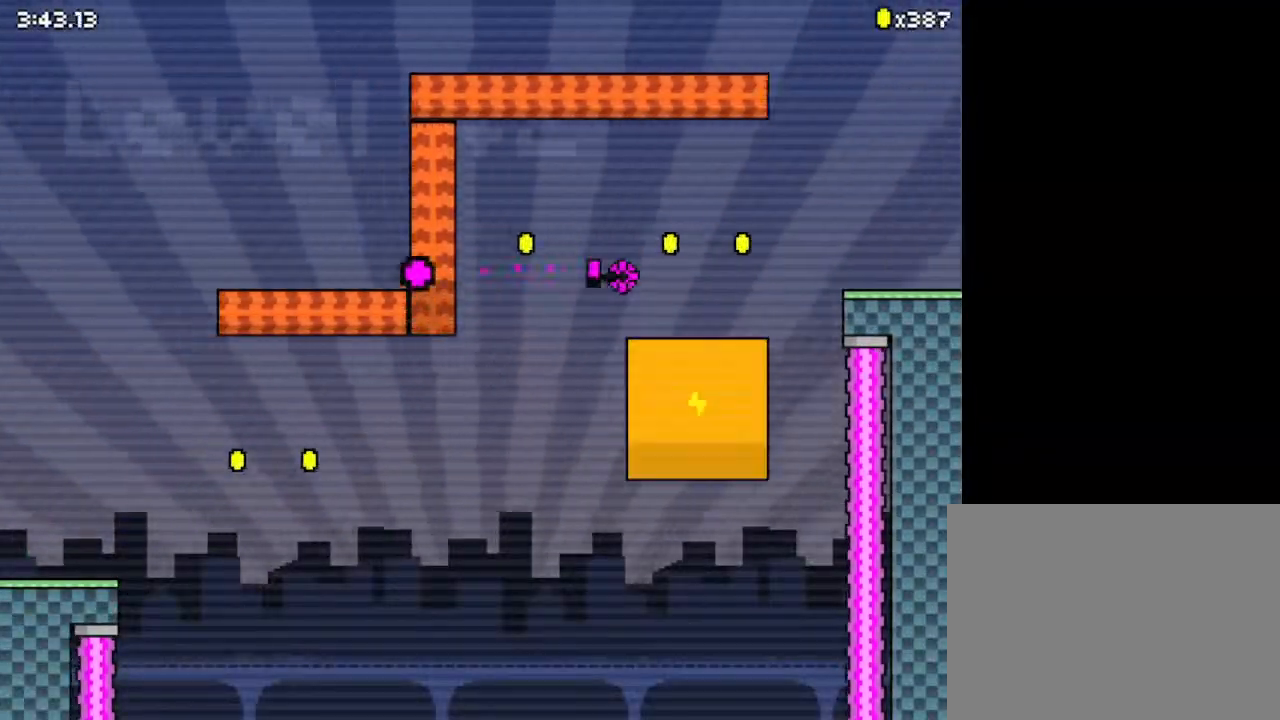
{"keys": ["down", "right"], "events": [[367, "z", "up"]]}
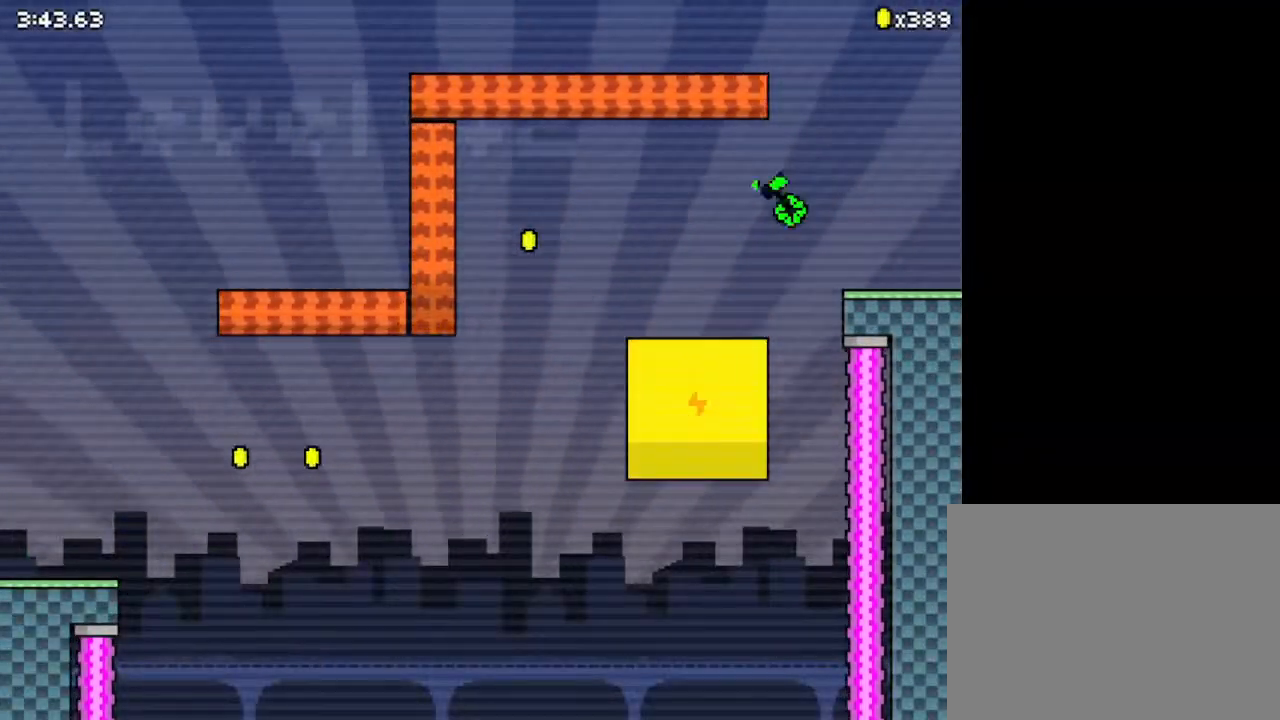
{"keys": ["right"], "events": [[500, "down", "up"]]}
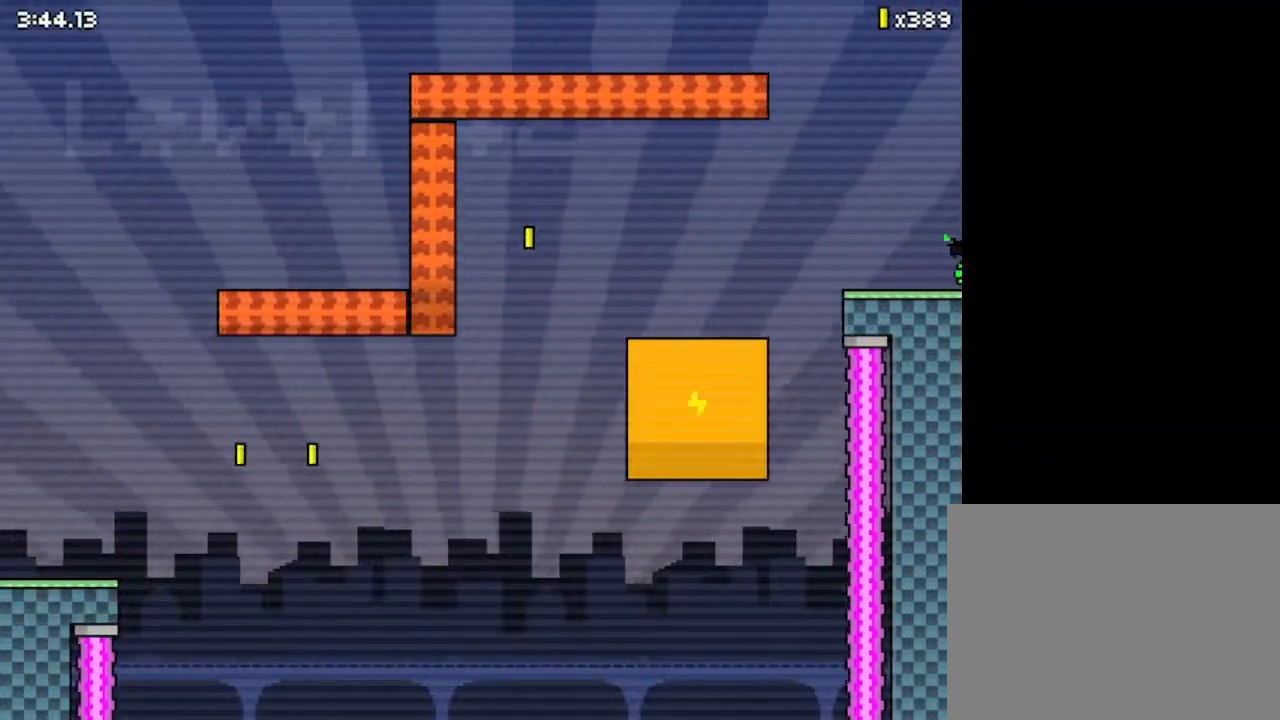
{"keys": ["right"], "events": []}
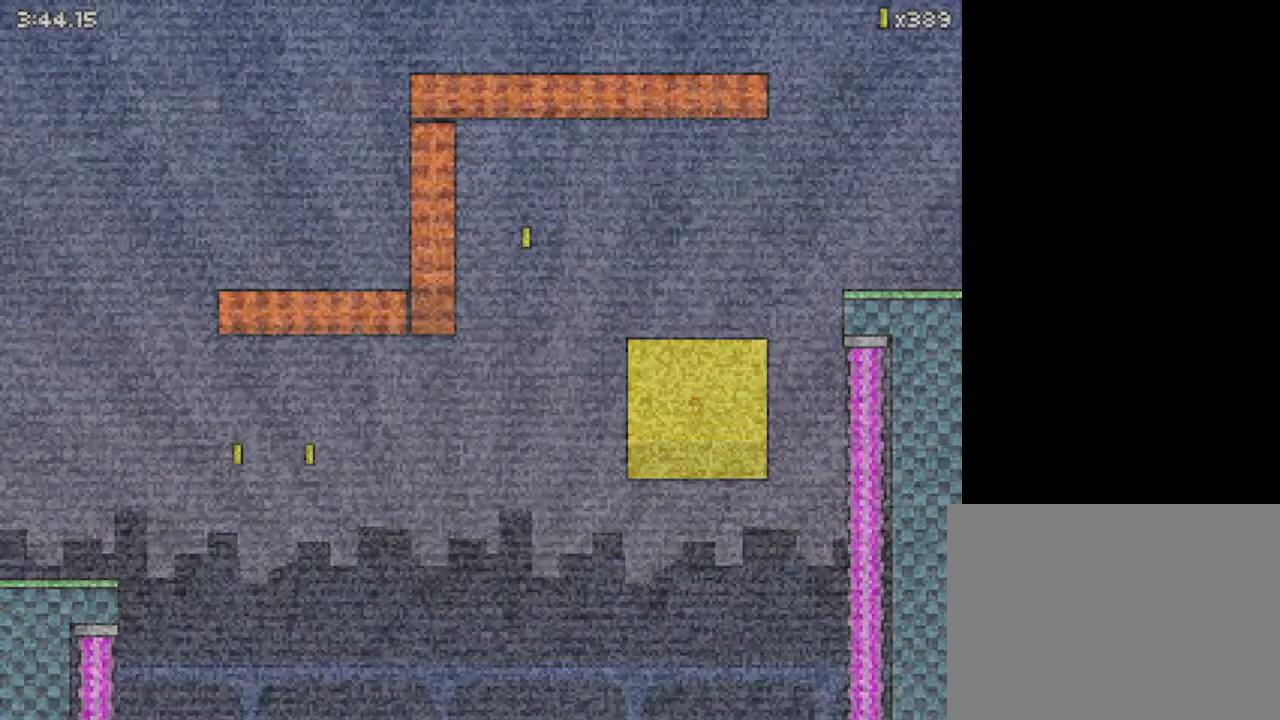
{"keys": ["right"], "events": []}
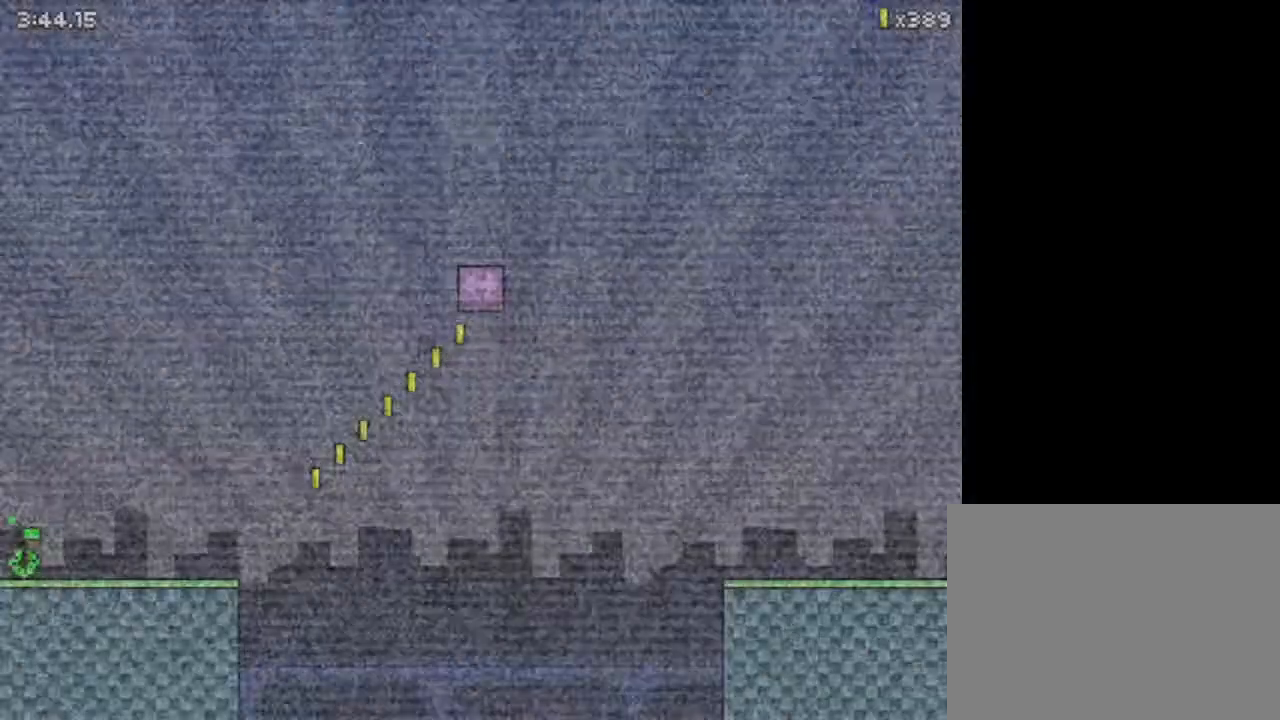
{"keys": ["right"], "events": []}
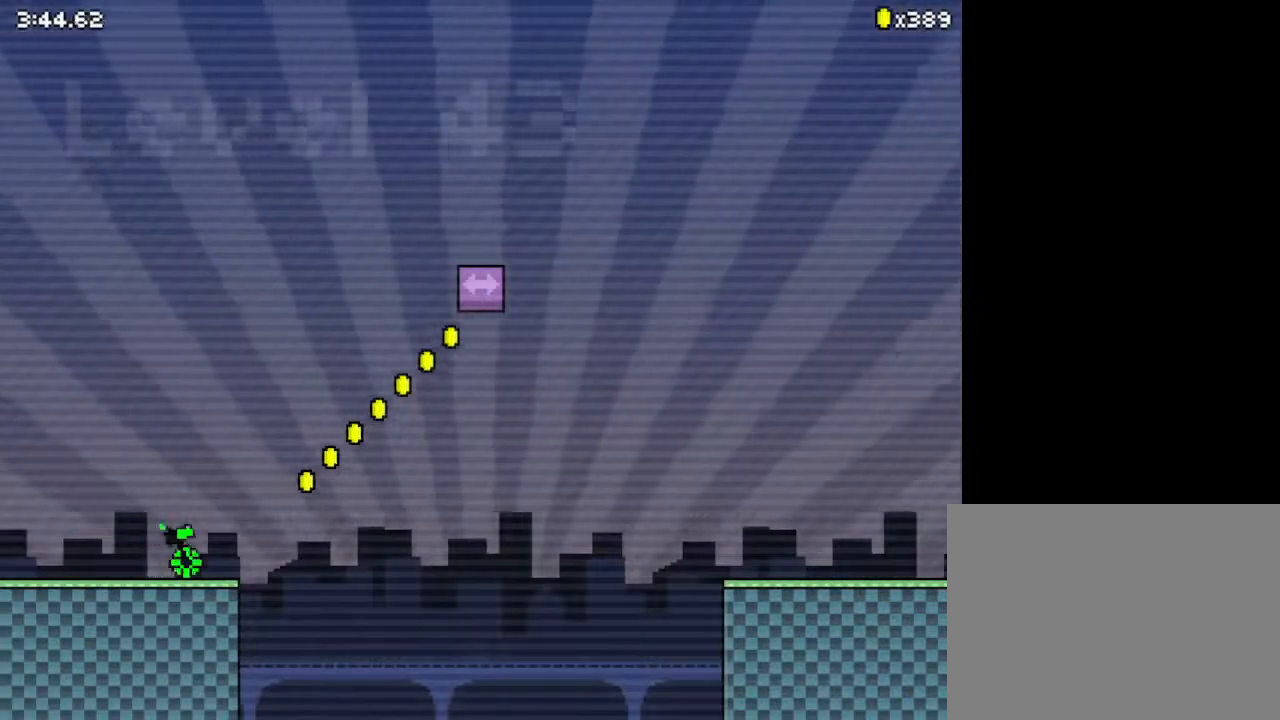
{"keys": ["left", "right", "z"], "events": [[33, "z", "down"], [300, "left", "down"]]}
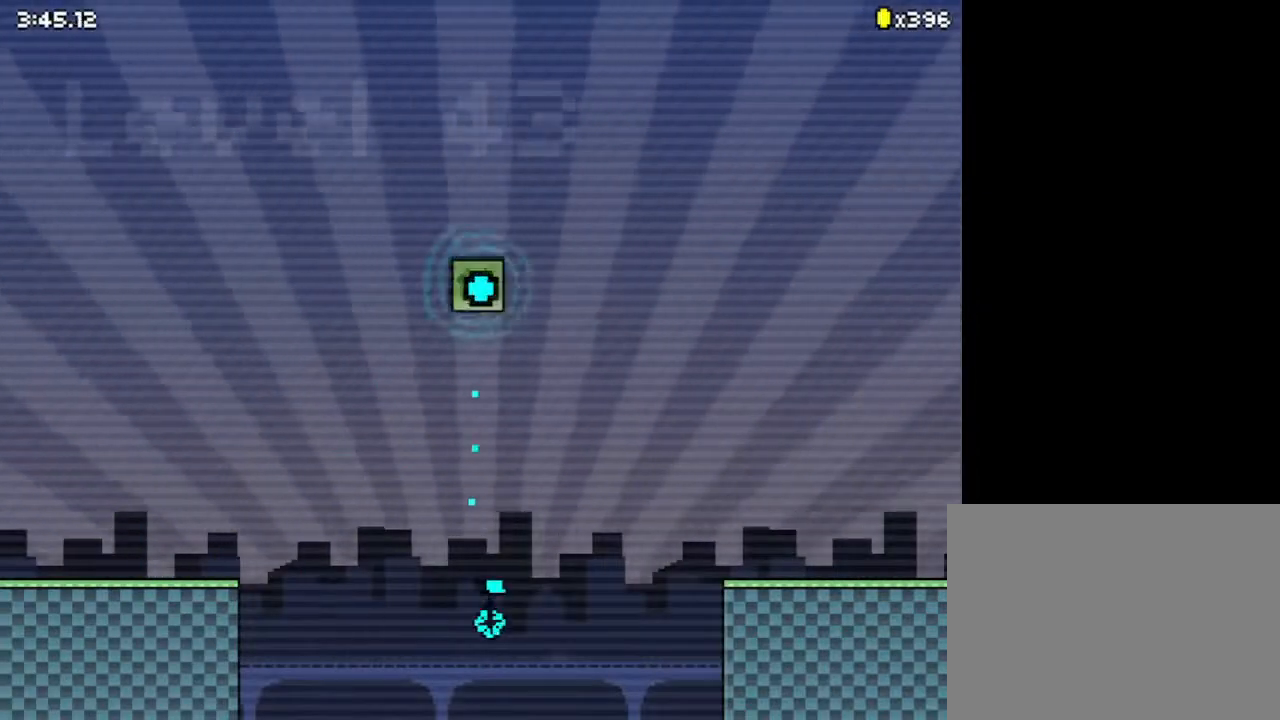
{"keys": ["left", "right"], "events": [[233, "z", "up"]]}
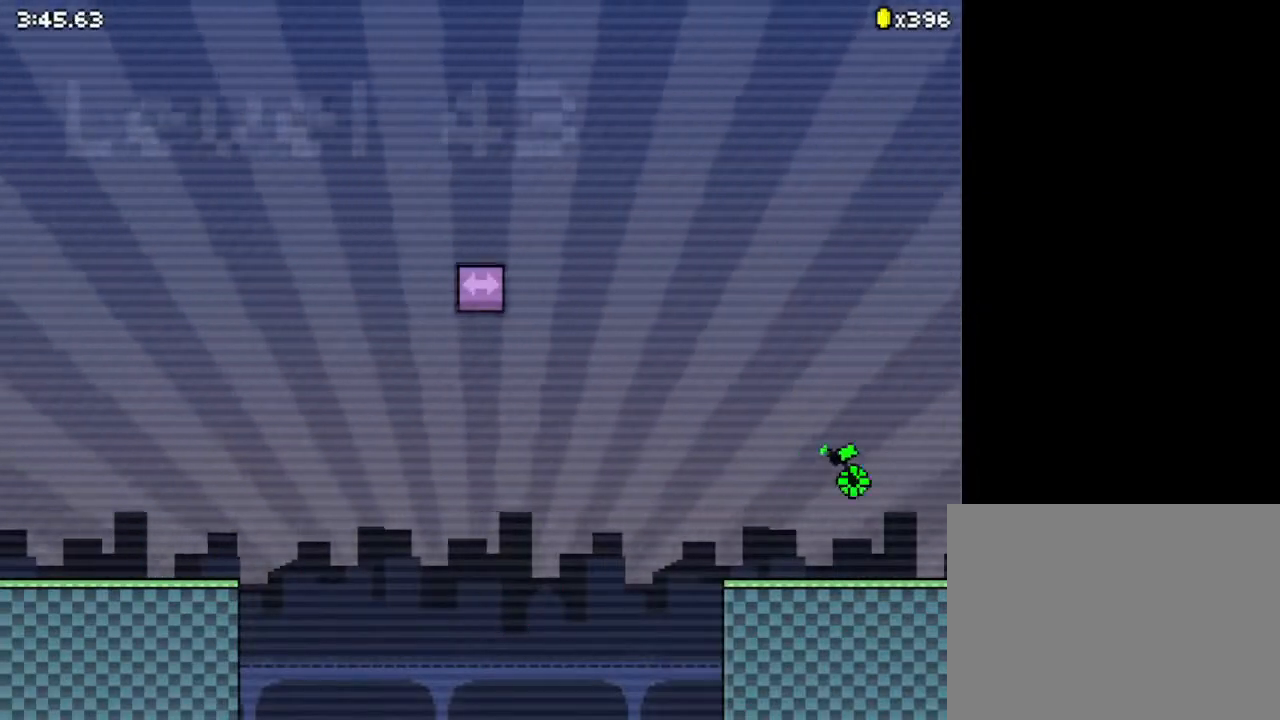
{"keys": ["left", "right"], "events": []}
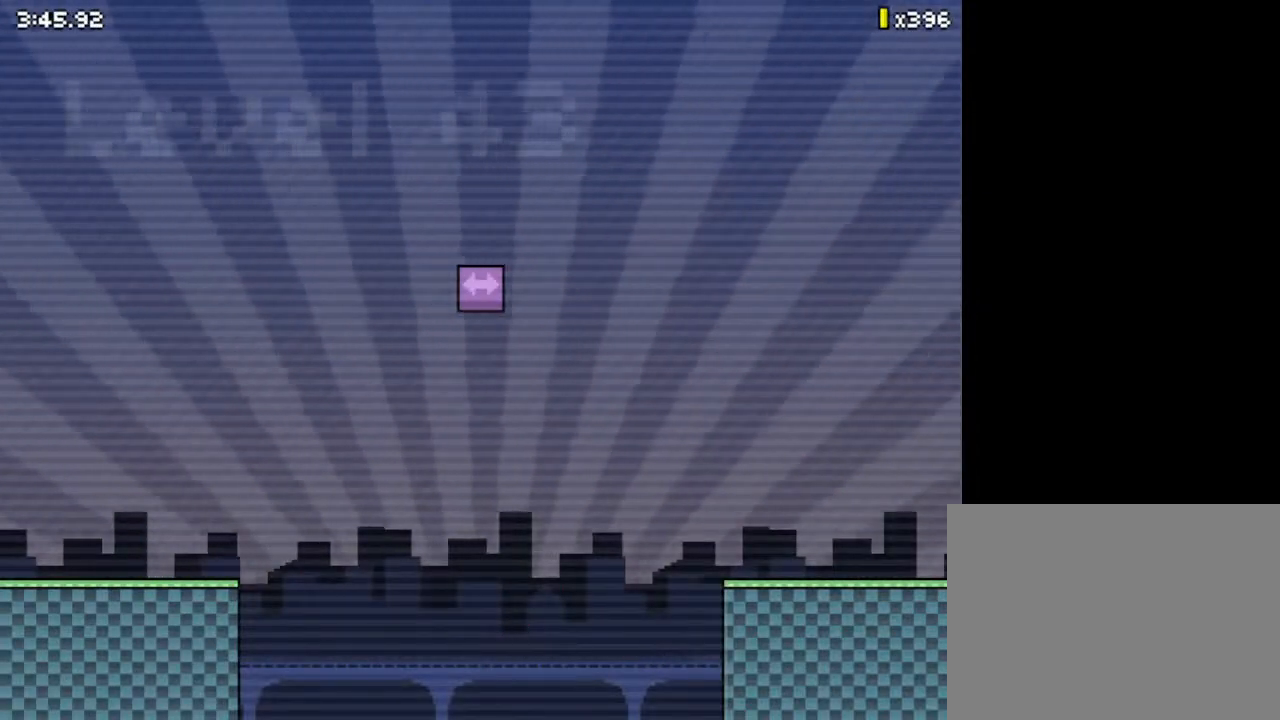
{"keys": ["right"], "events": [[200, "left", "up"]]}
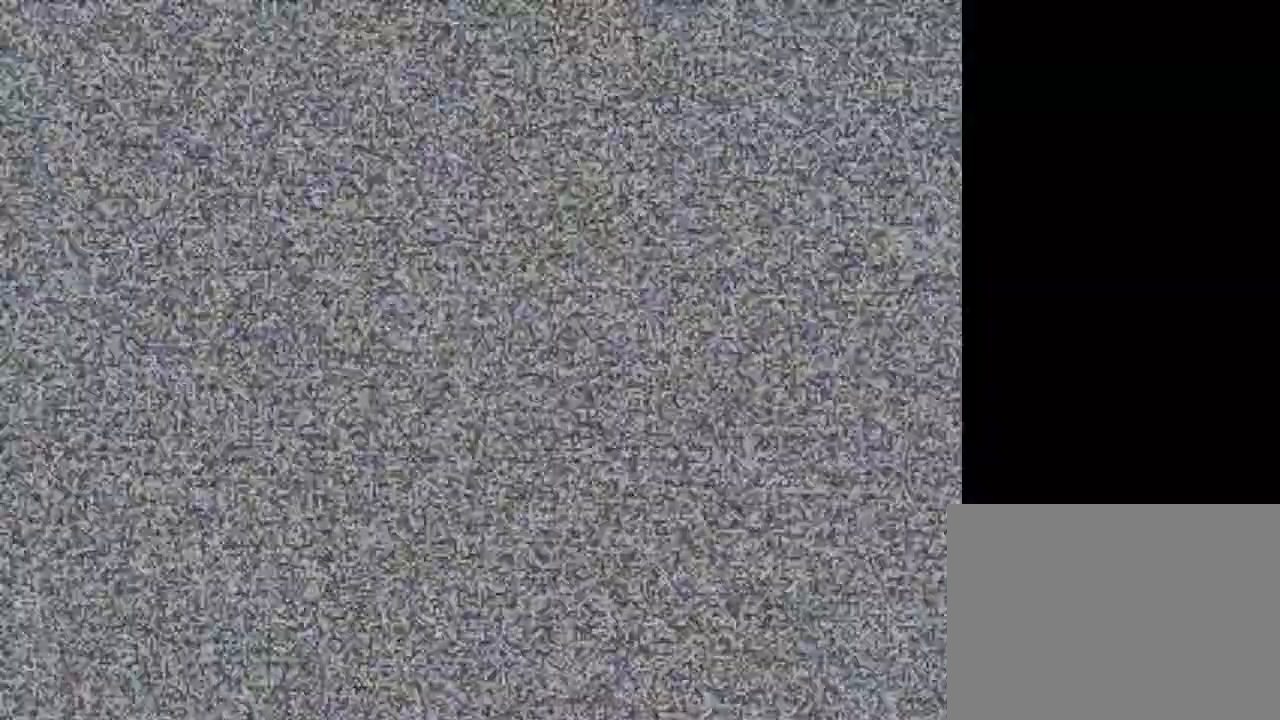
{"keys": ["right"], "events": []}
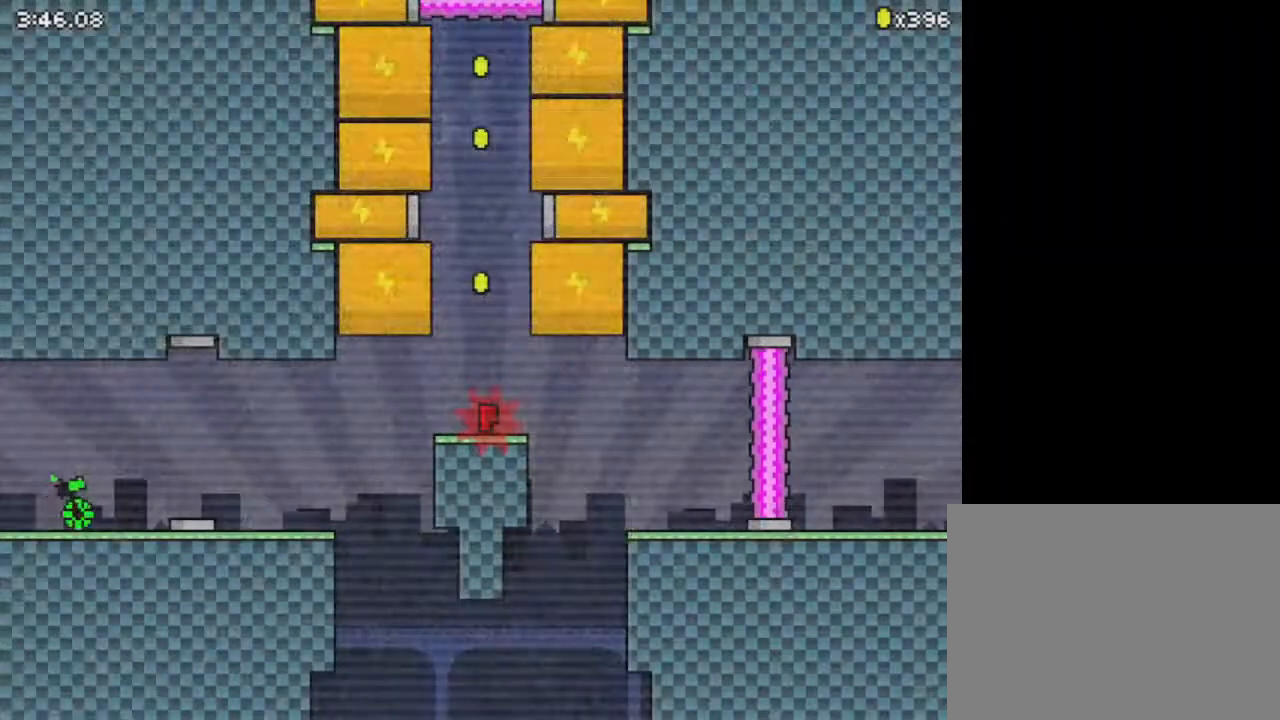
{"keys": [], "events": [[67, "up", "down"], [100, "up", "up"], [333, "right", "up"]]}
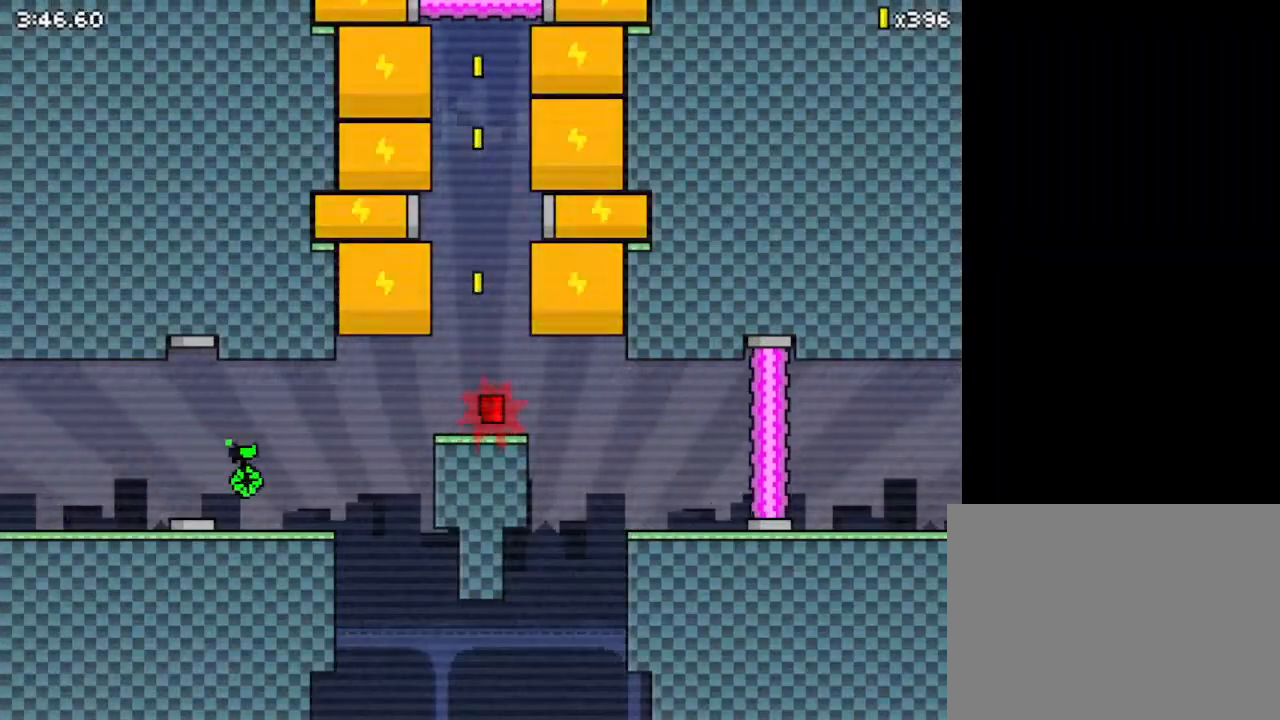
{"keys": ["right", "up"], "events": [[167, "right", "down"], [167, "up", "down"]]}
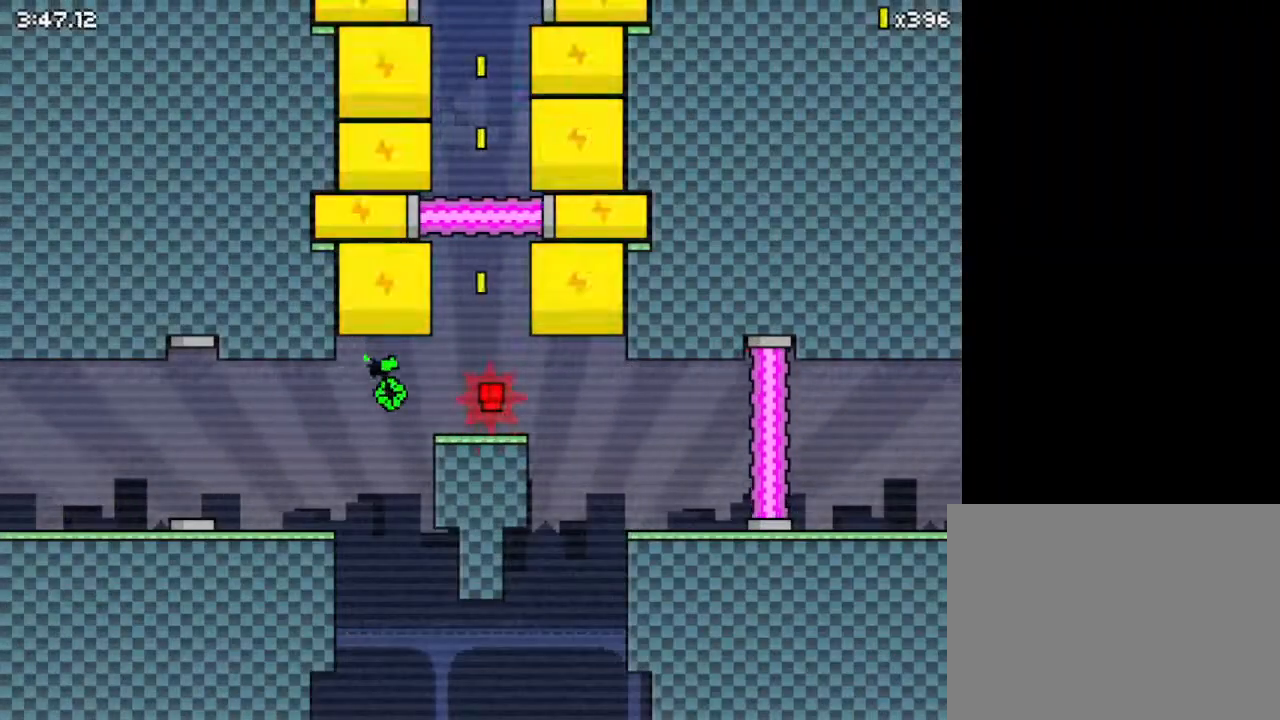
{"keys": [], "events": [[367, "right", "up"], [367, "up", "up"]]}
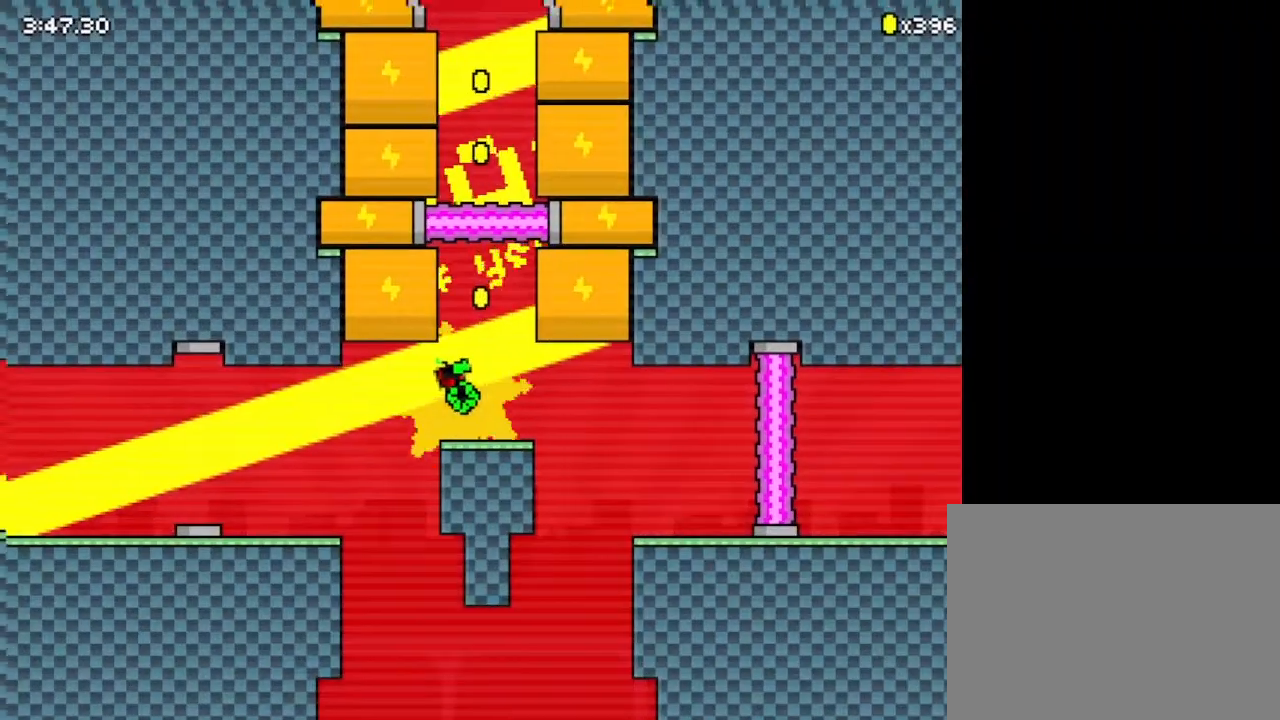
{"keys": [], "events": []}
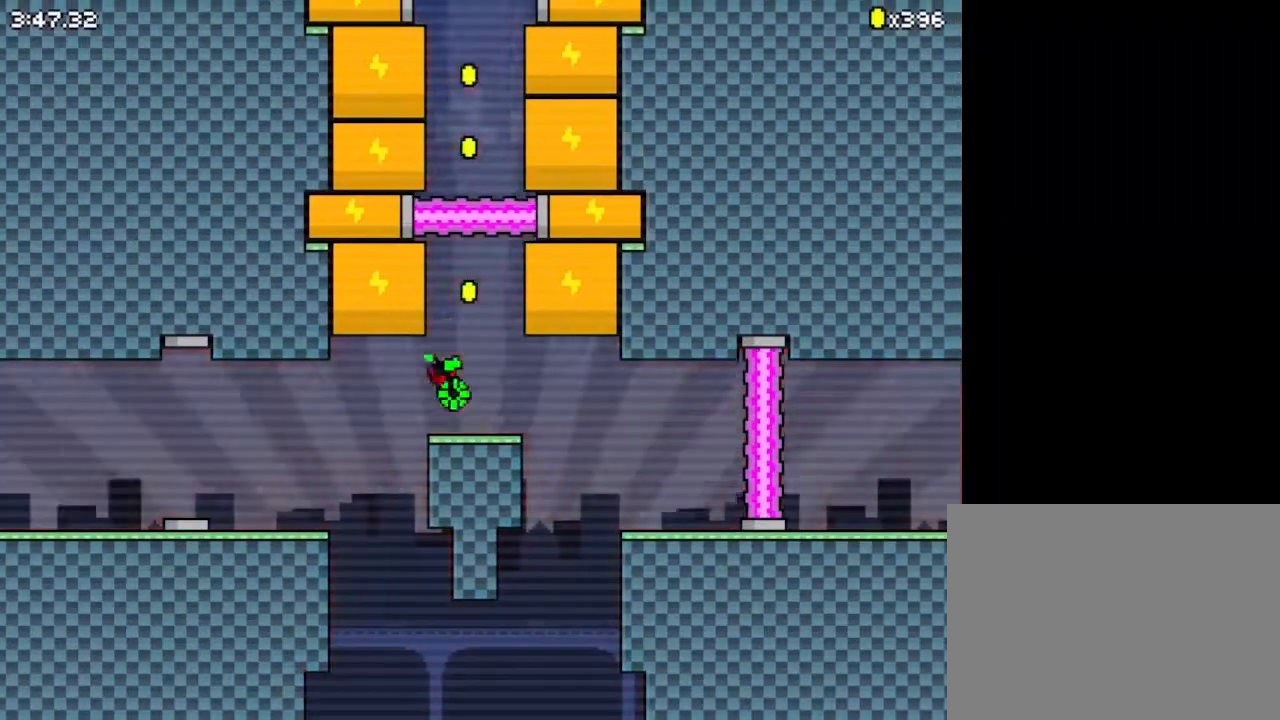
{"keys": [], "events": []}
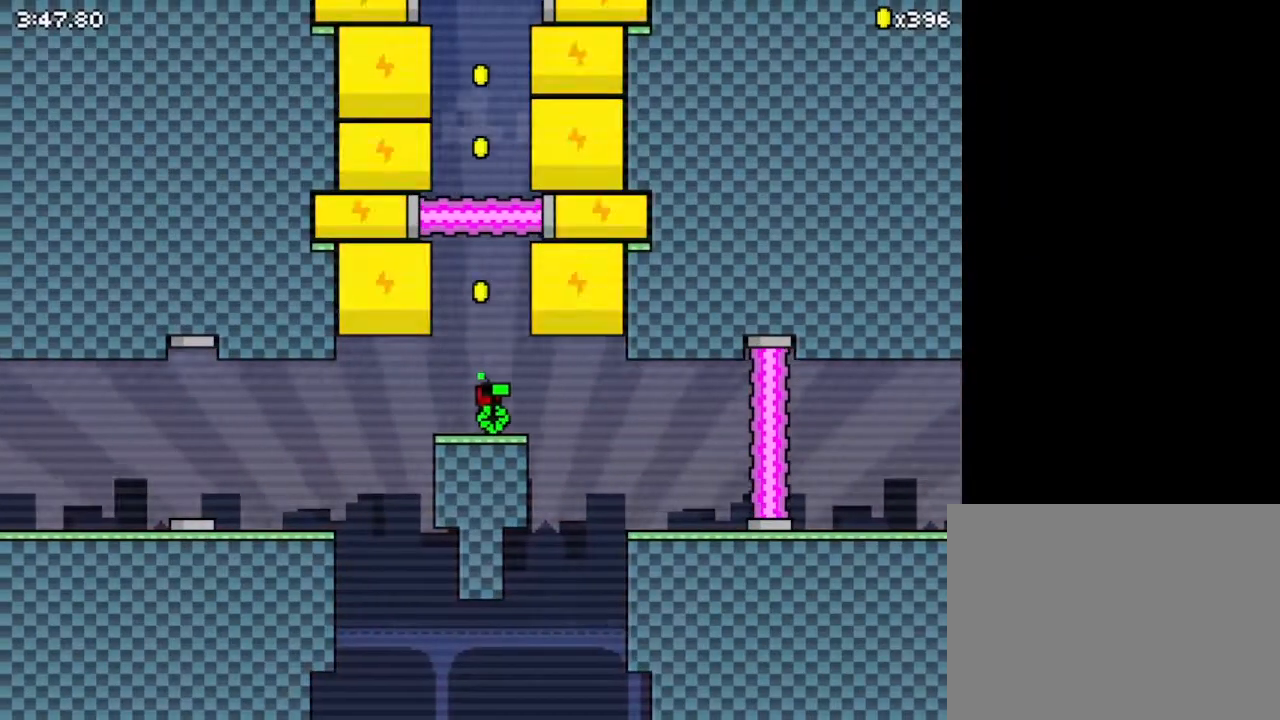
{"keys": [], "events": []}